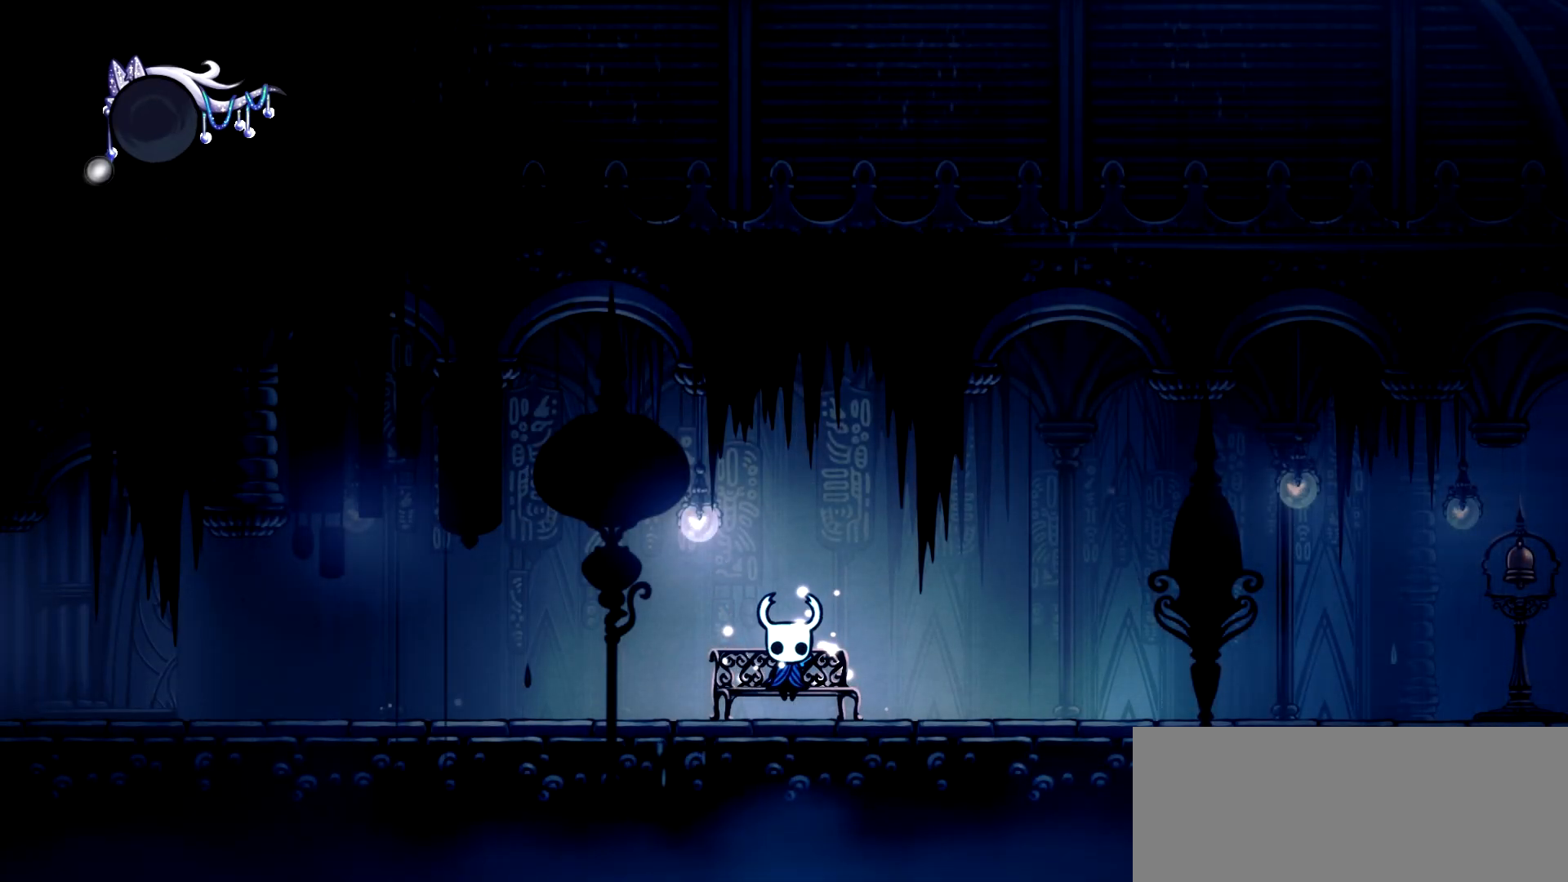
Gameplay with keyboard; each line is a JSON object with the keys held at the frame after it. "events" lists presses ("down") and releases ("up") of "a", "c", "d", "down", "e", "escape", "left", "right", "s", "space", "up", "x" and "z" between this image and that frame as [ms after this image, input, new state], when the widget could be followed in between. No other keys are recorded. Mouse input is not recorded.
{"keys": [], "events": [[250, "up", "down"], [333, "up", "up"]]}
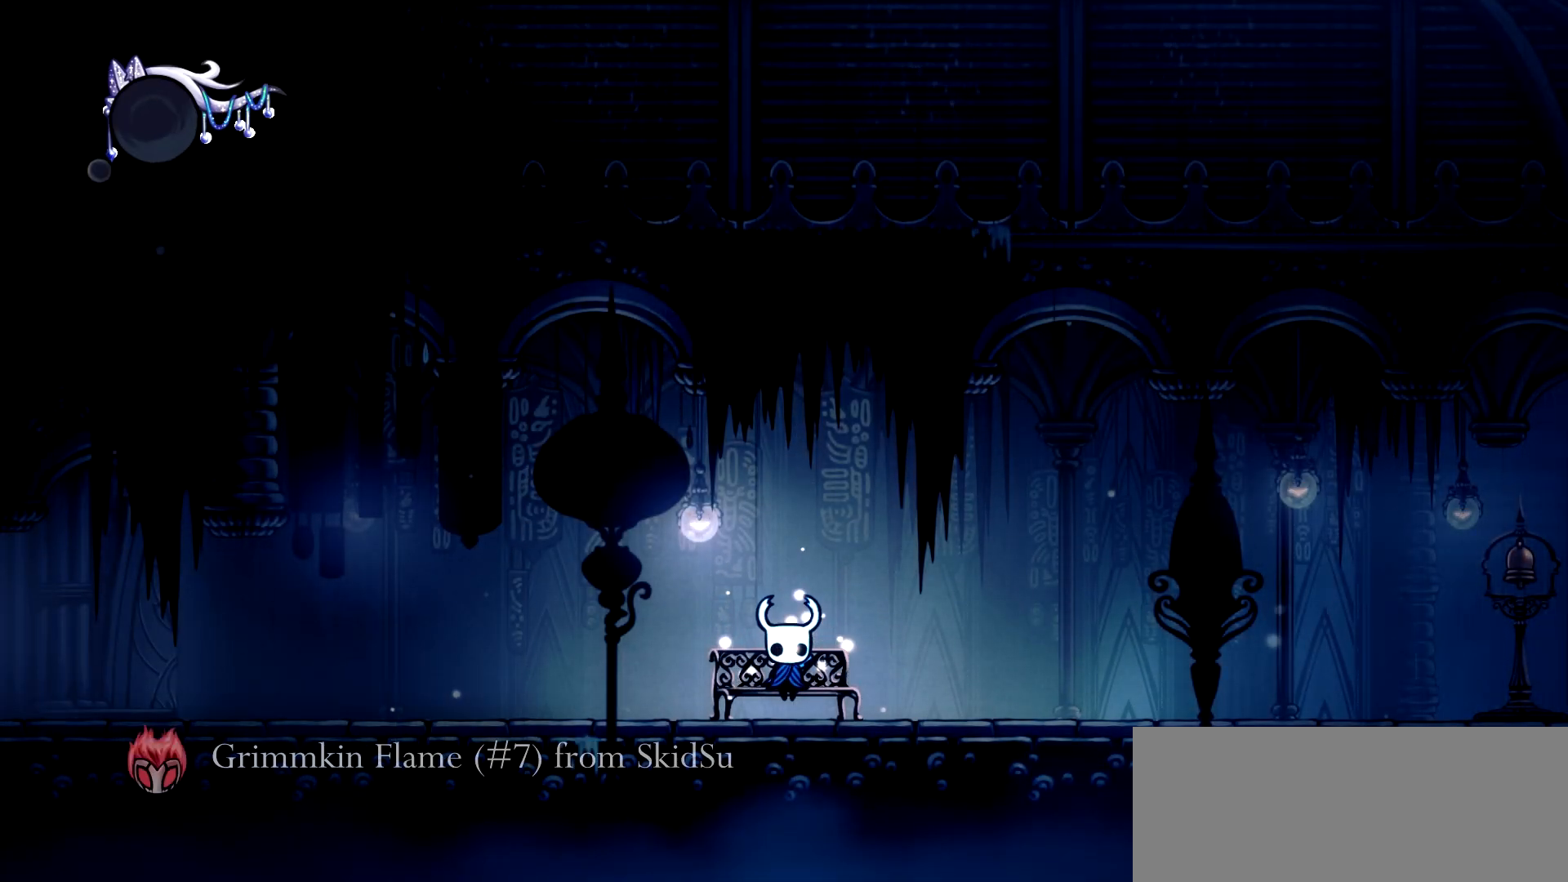
{"keys": [], "events": [[117, "down", "down"], [267, "down", "up"]]}
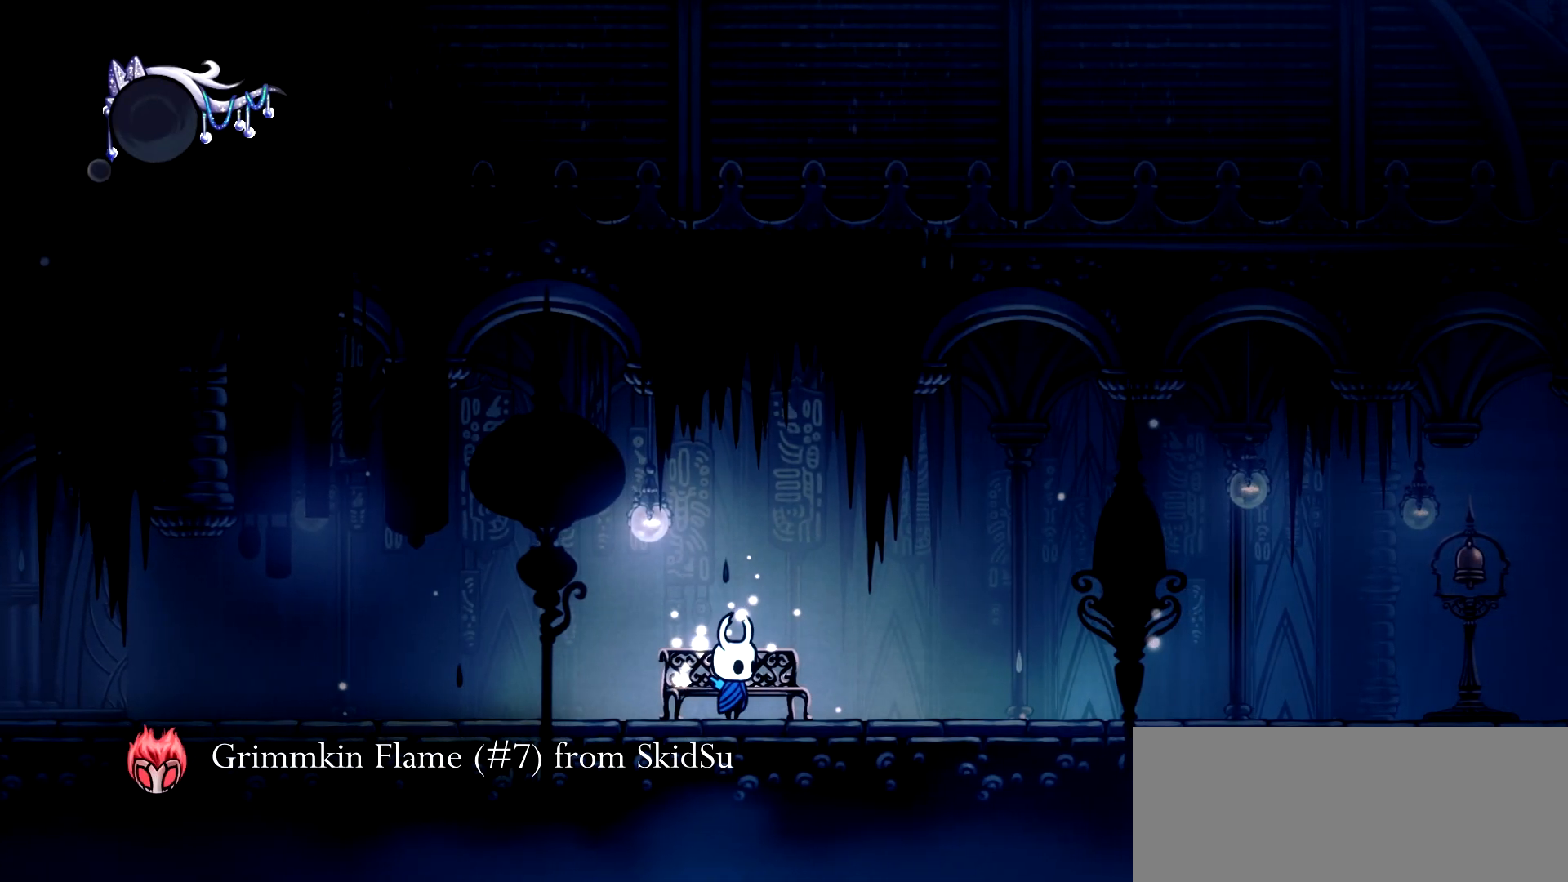
{"keys": ["left"], "events": [[417, "left", "down"]]}
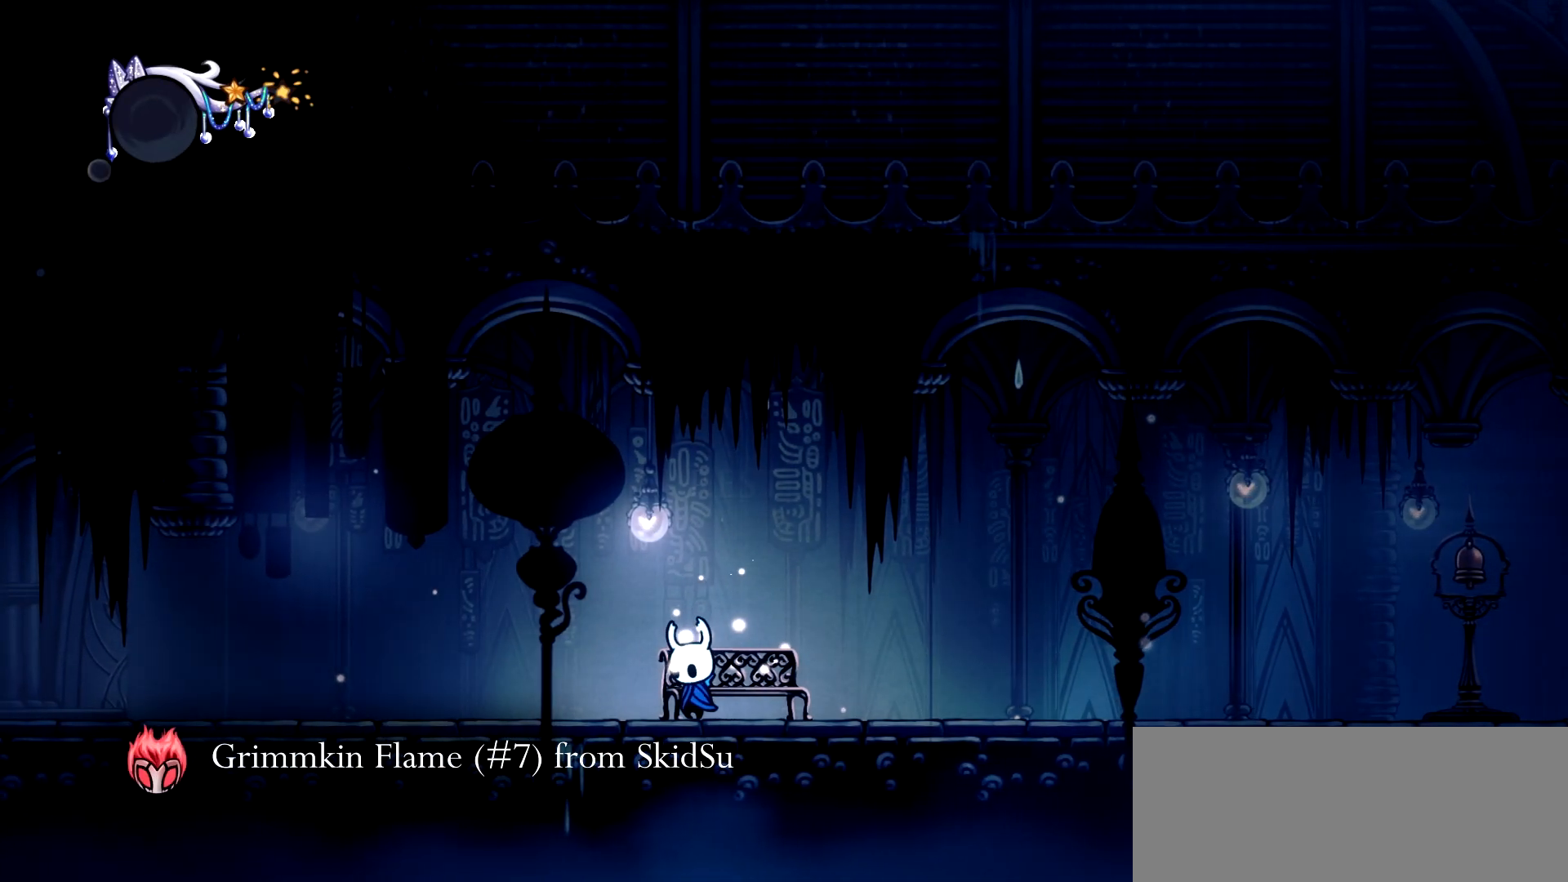
{"keys": ["left"], "events": [[333, "c", "down"], [433, "c", "up"]]}
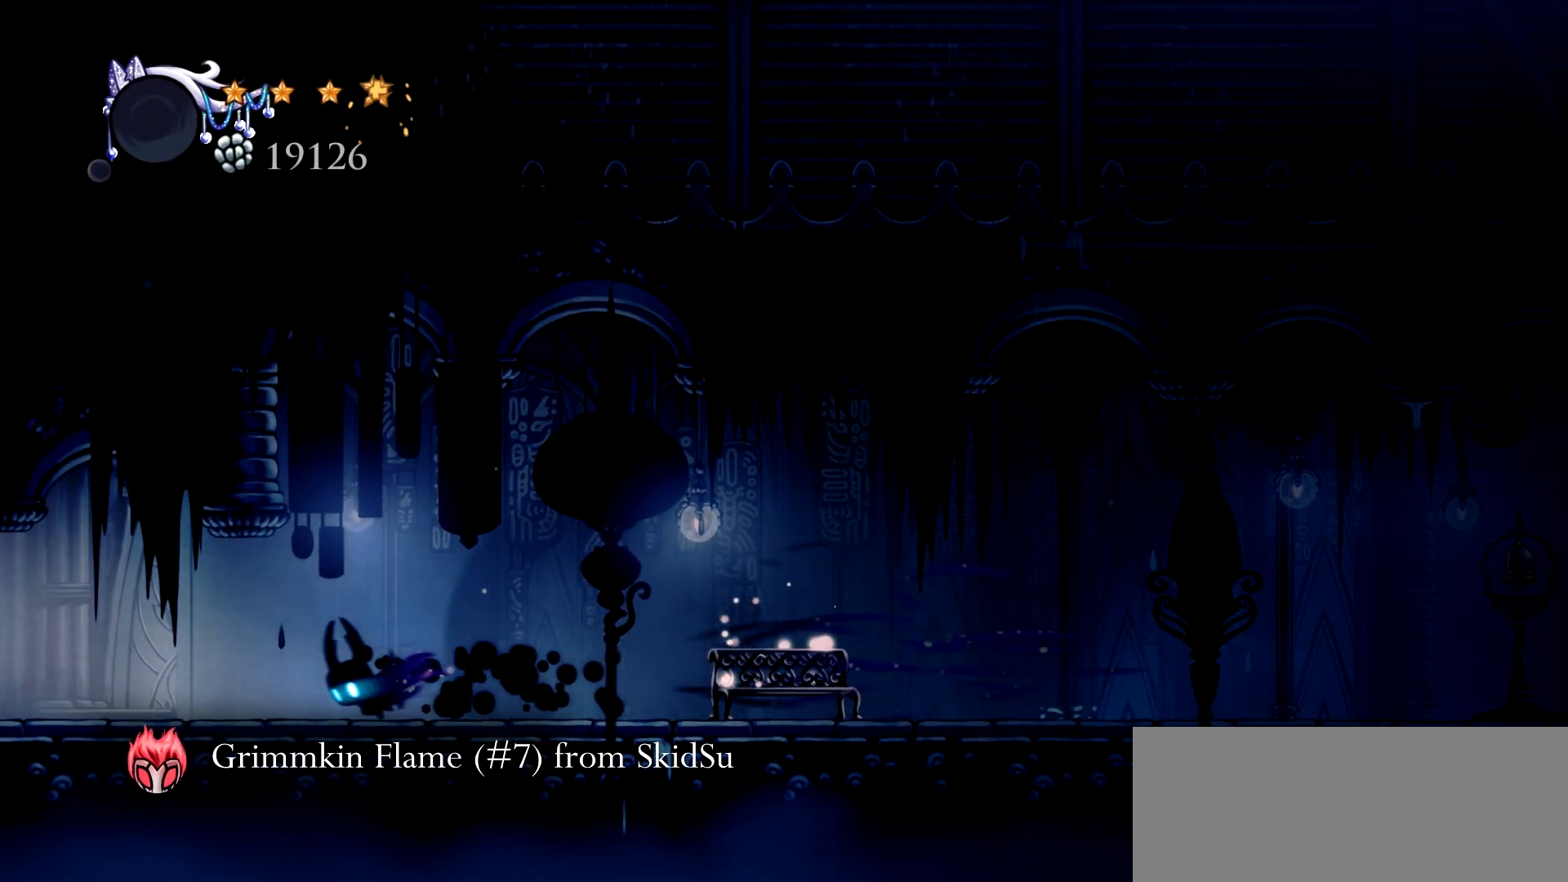
{"keys": ["left"], "events": []}
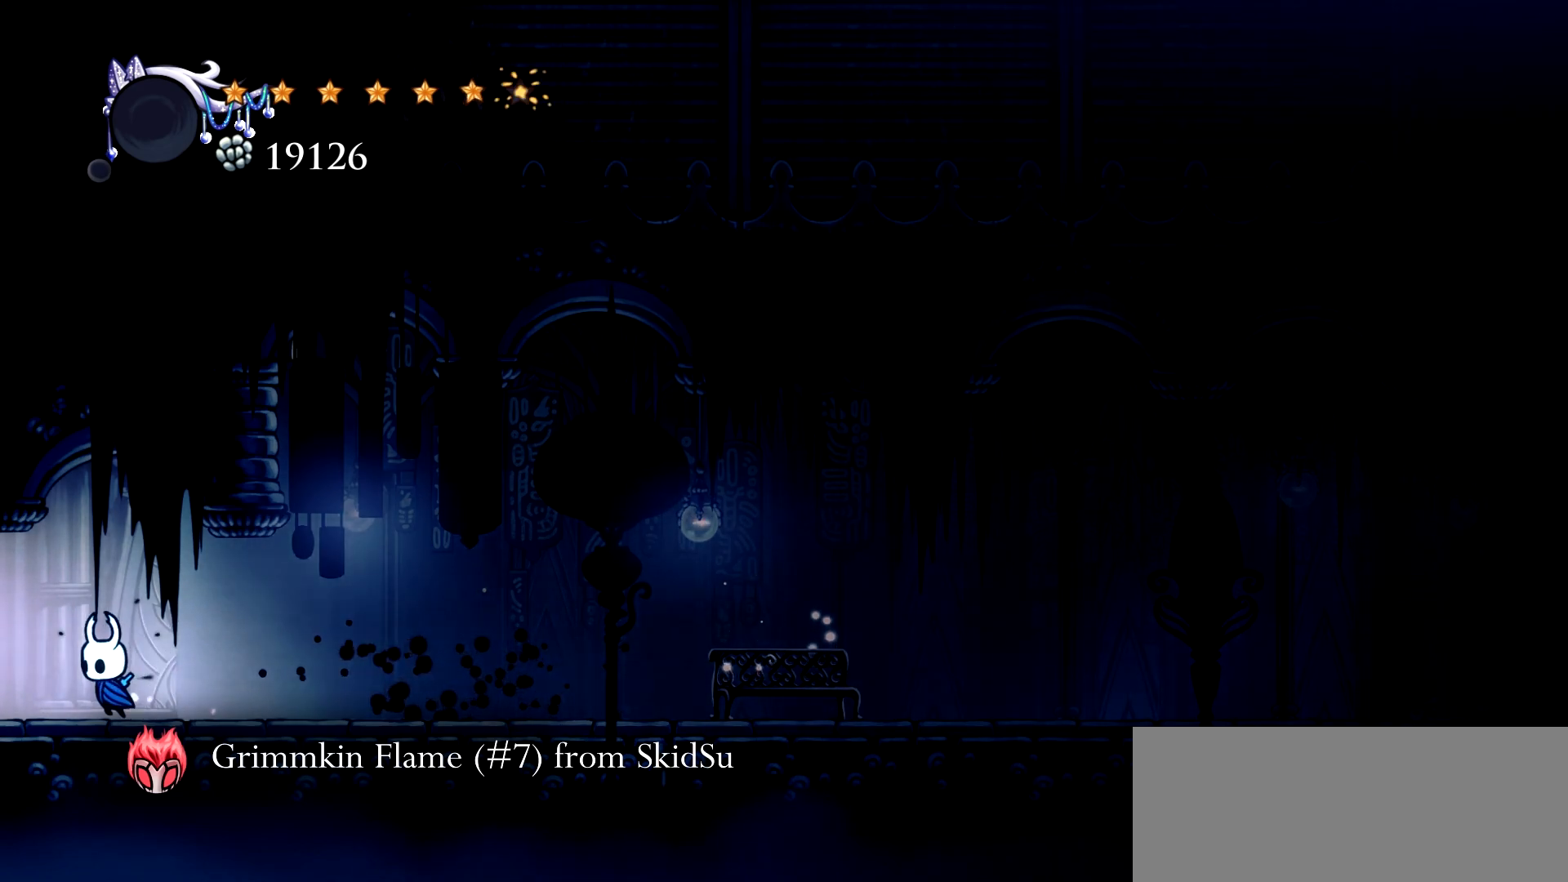
{"keys": ["left"], "events": []}
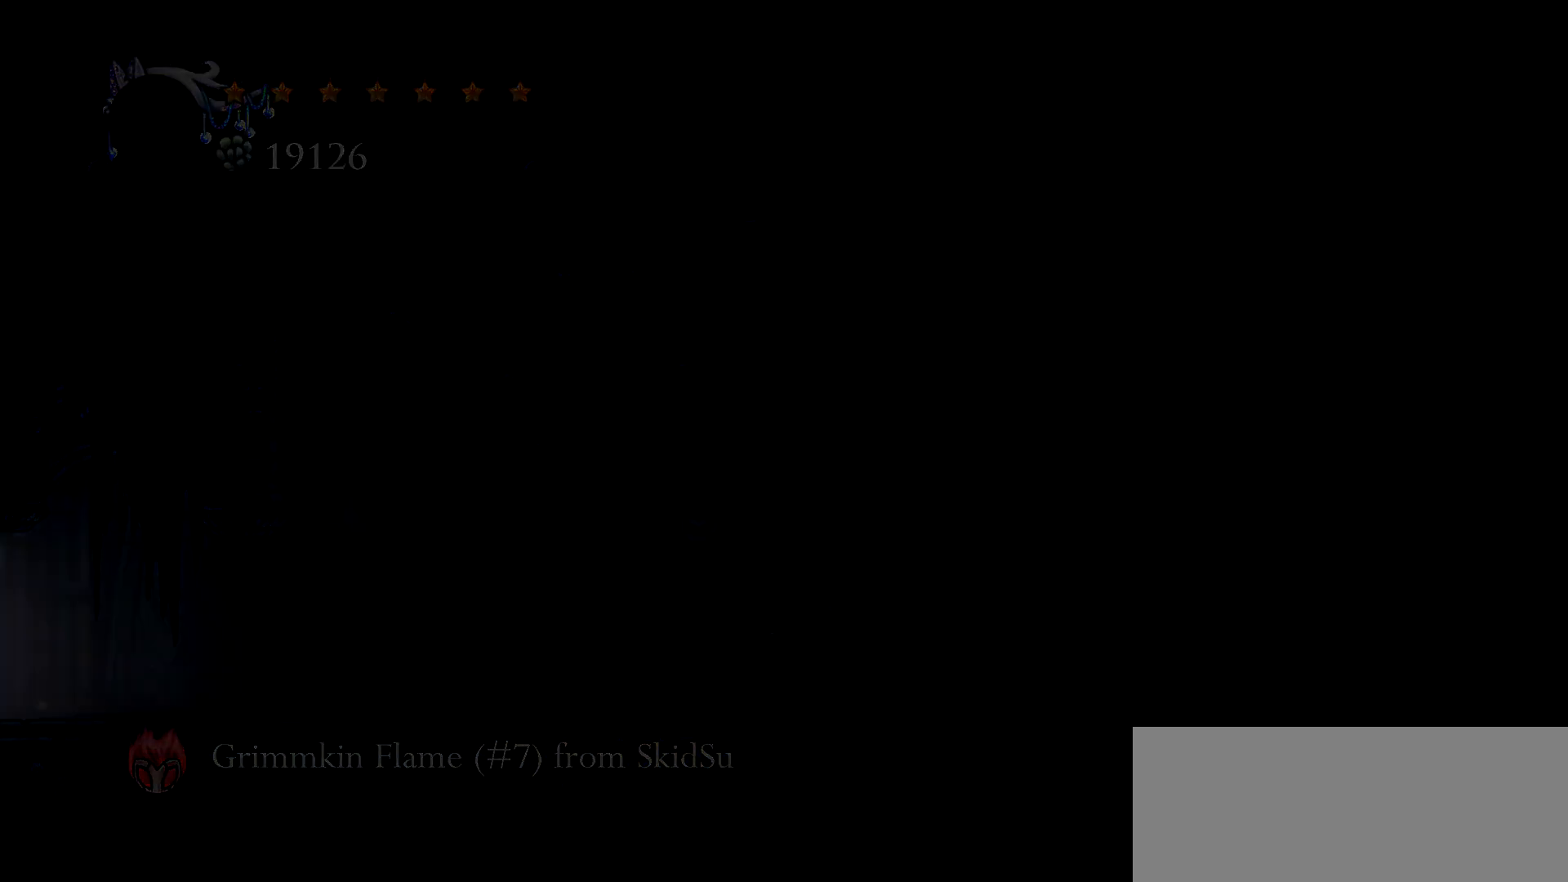
{"keys": [], "events": [[433, "left", "up"]]}
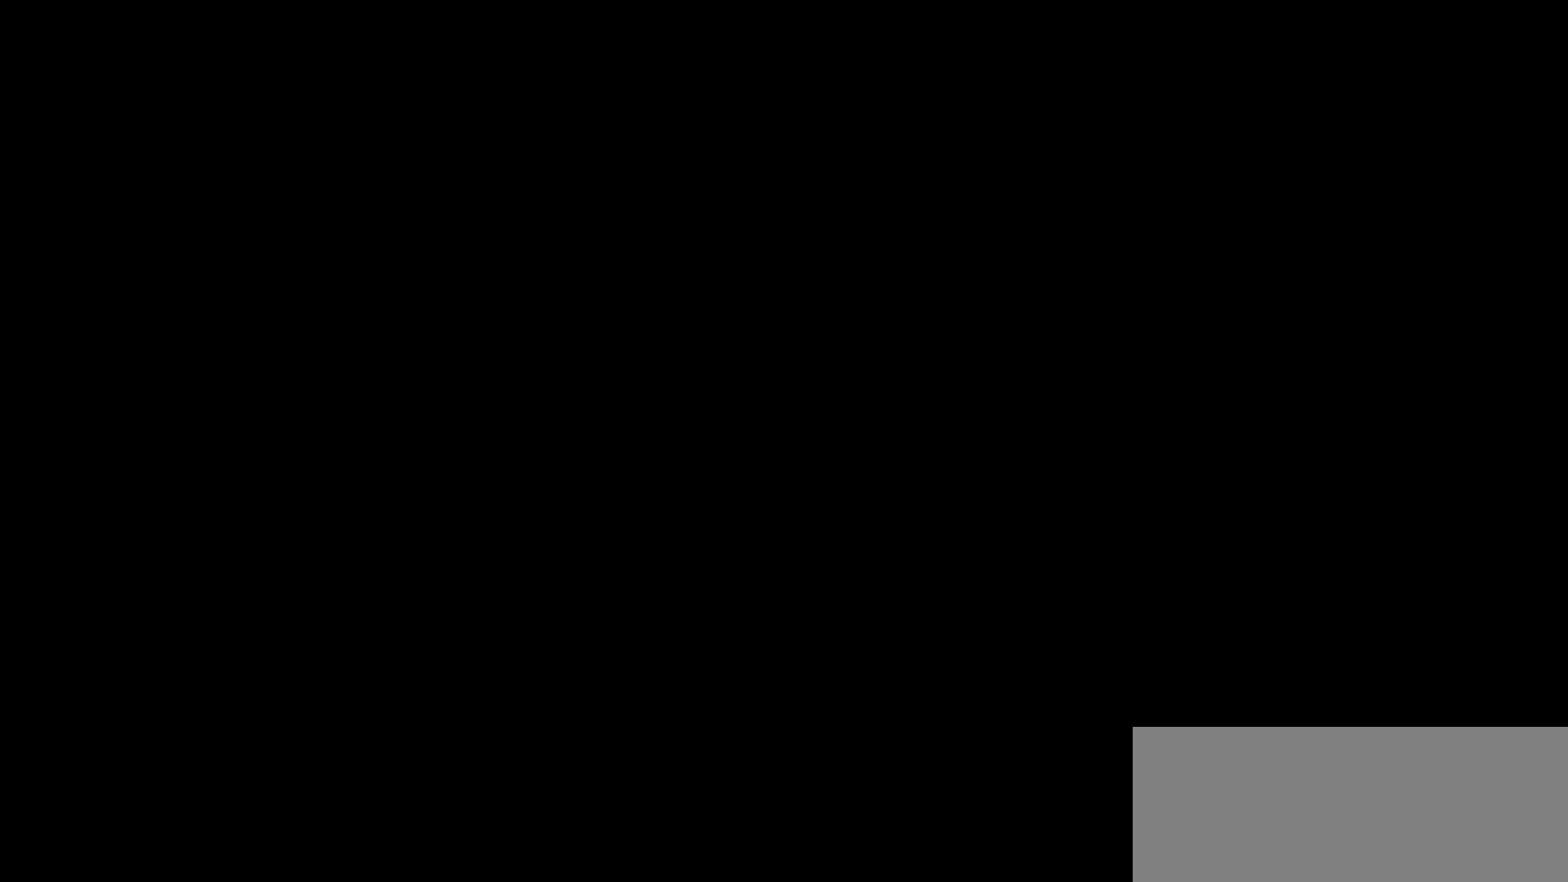
{"keys": [], "events": []}
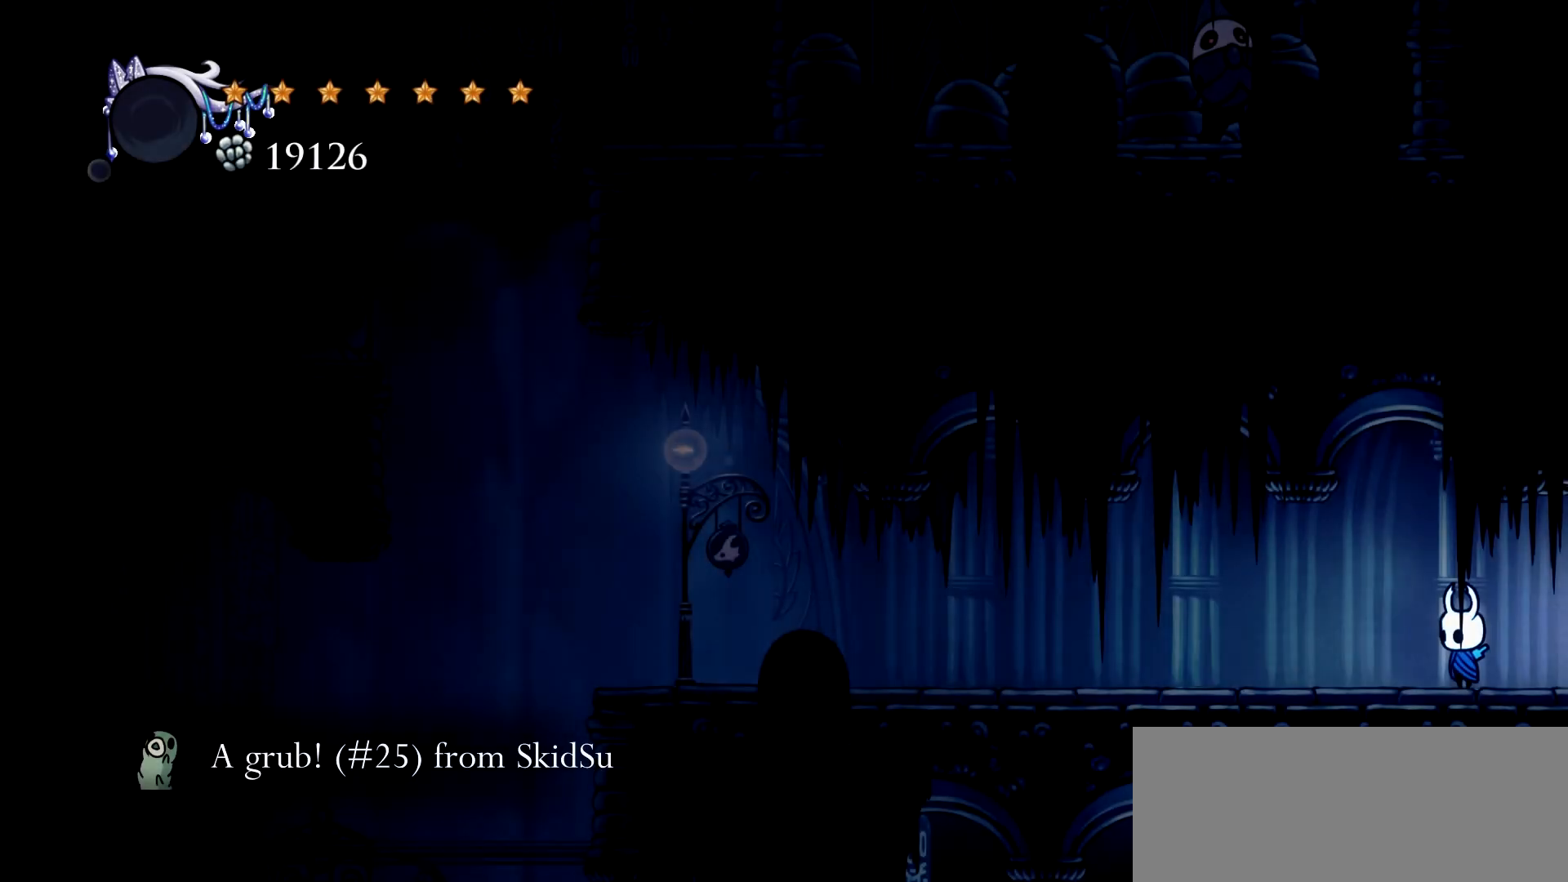
{"keys": [], "events": []}
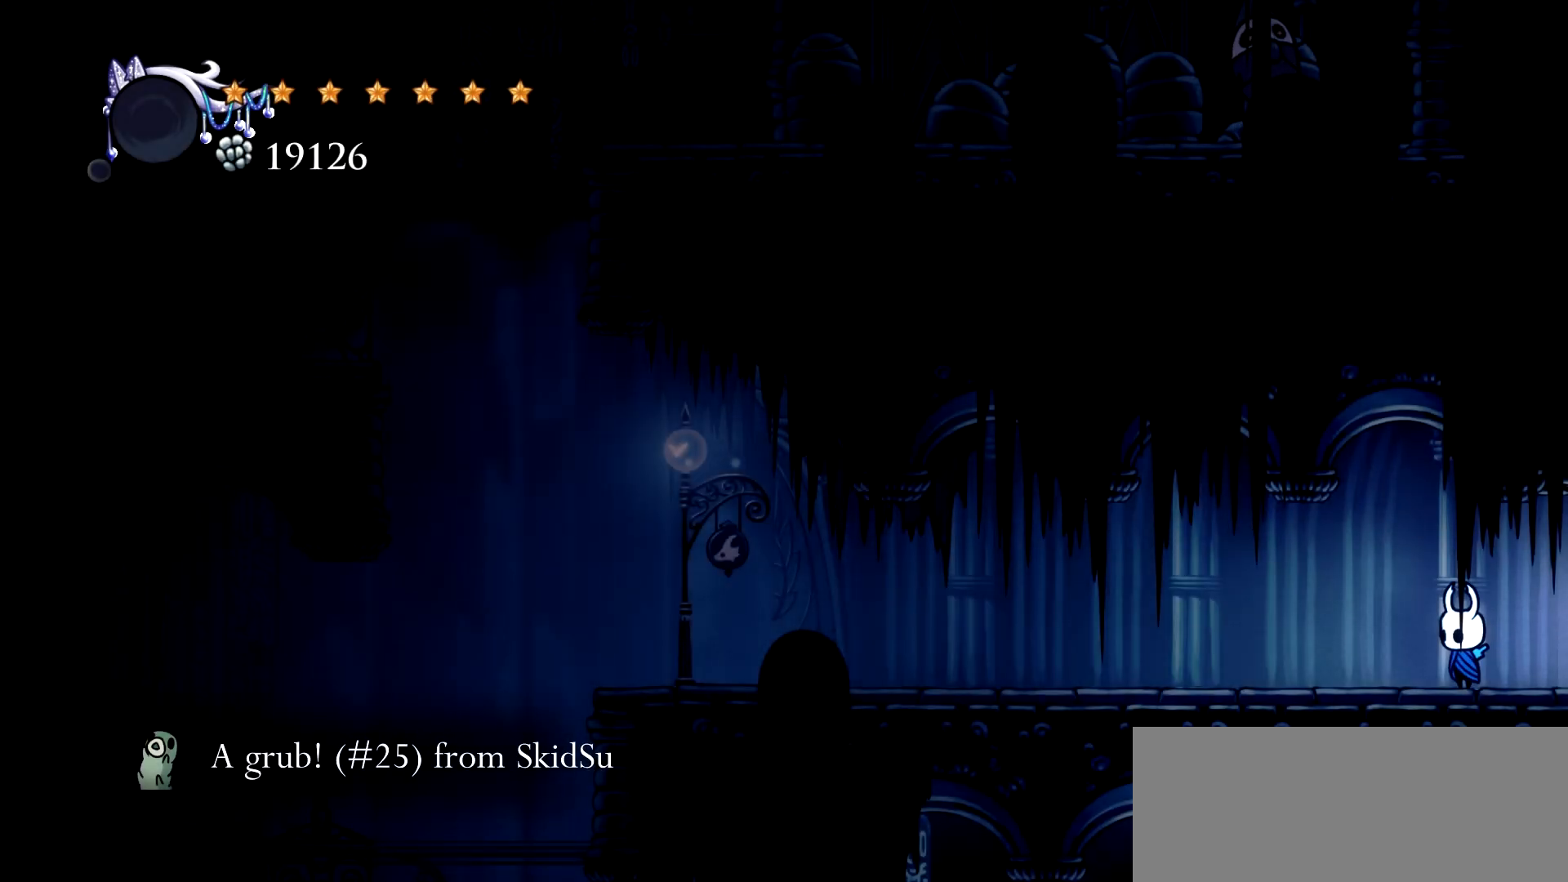
{"keys": ["right"], "events": [[483, "right", "down"]]}
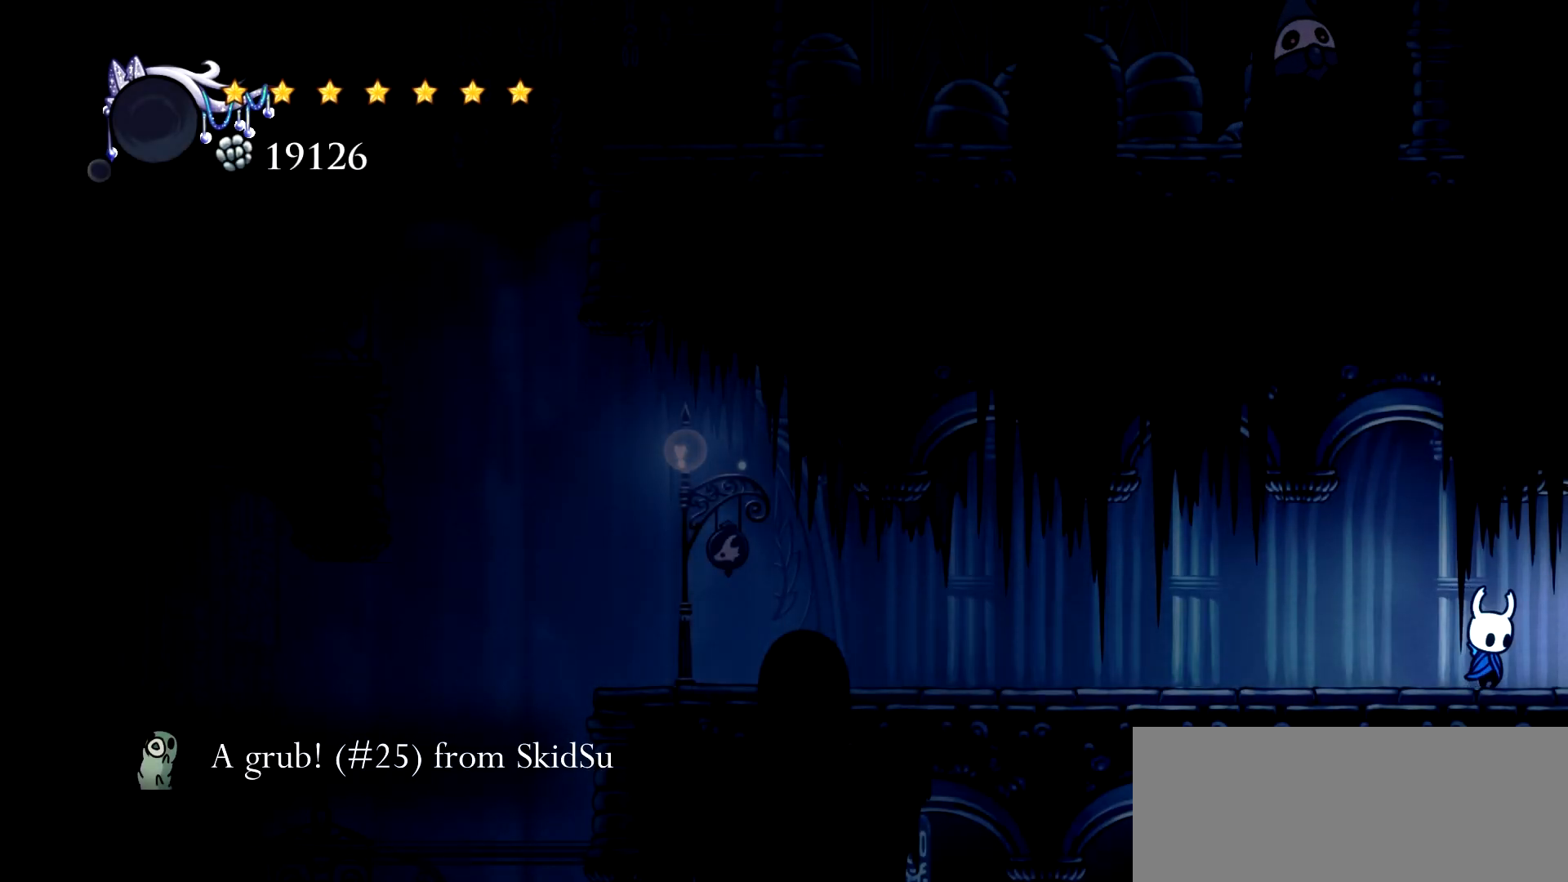
{"keys": ["right"], "events": []}
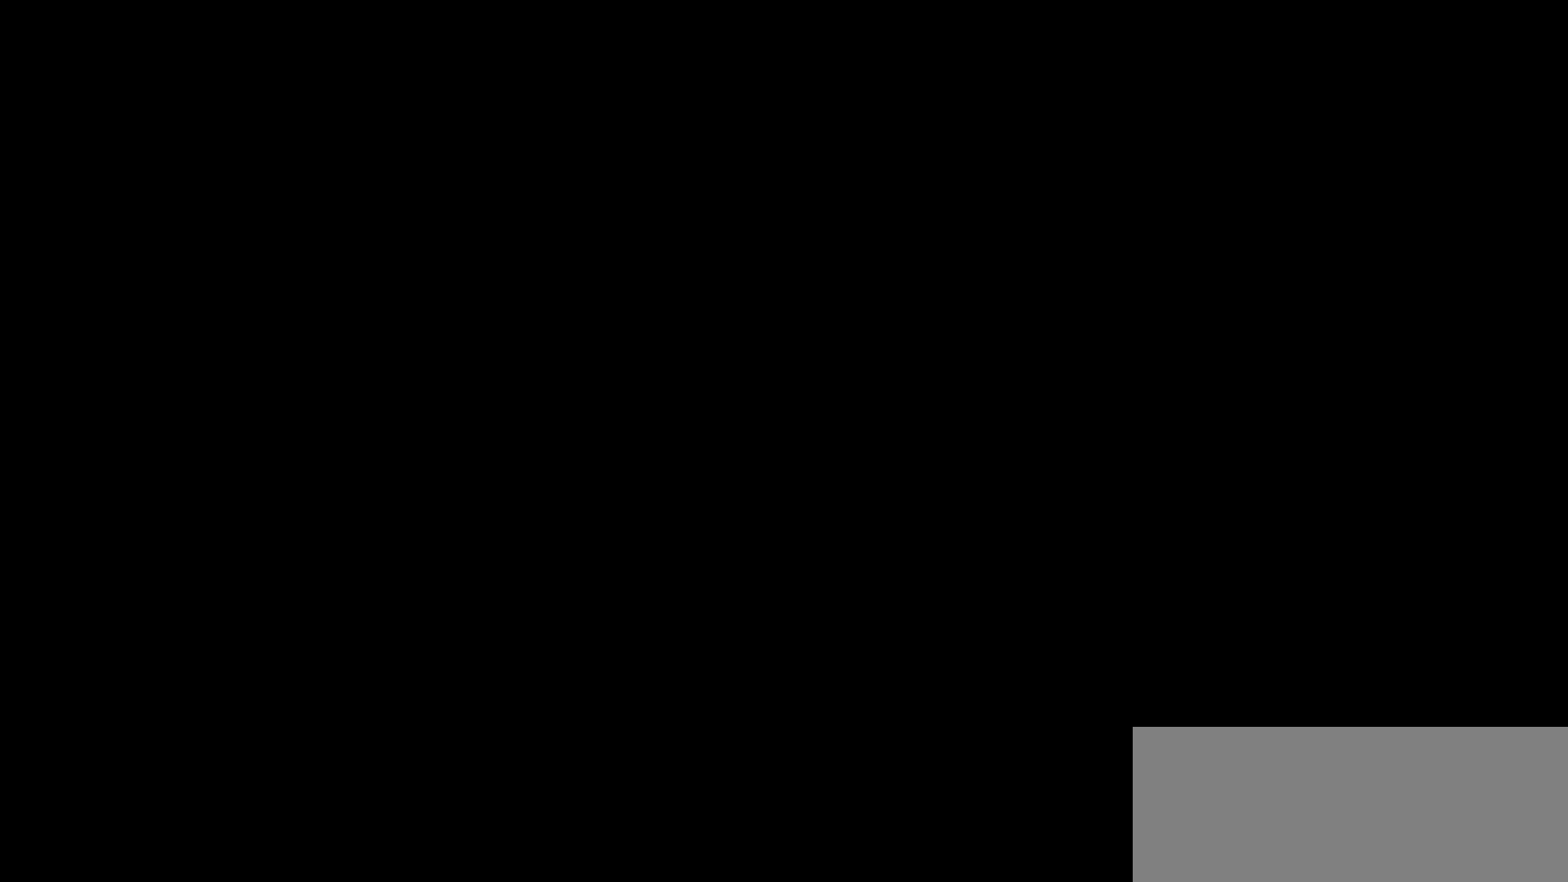
{"keys": [], "events": [[183, "right", "up"]]}
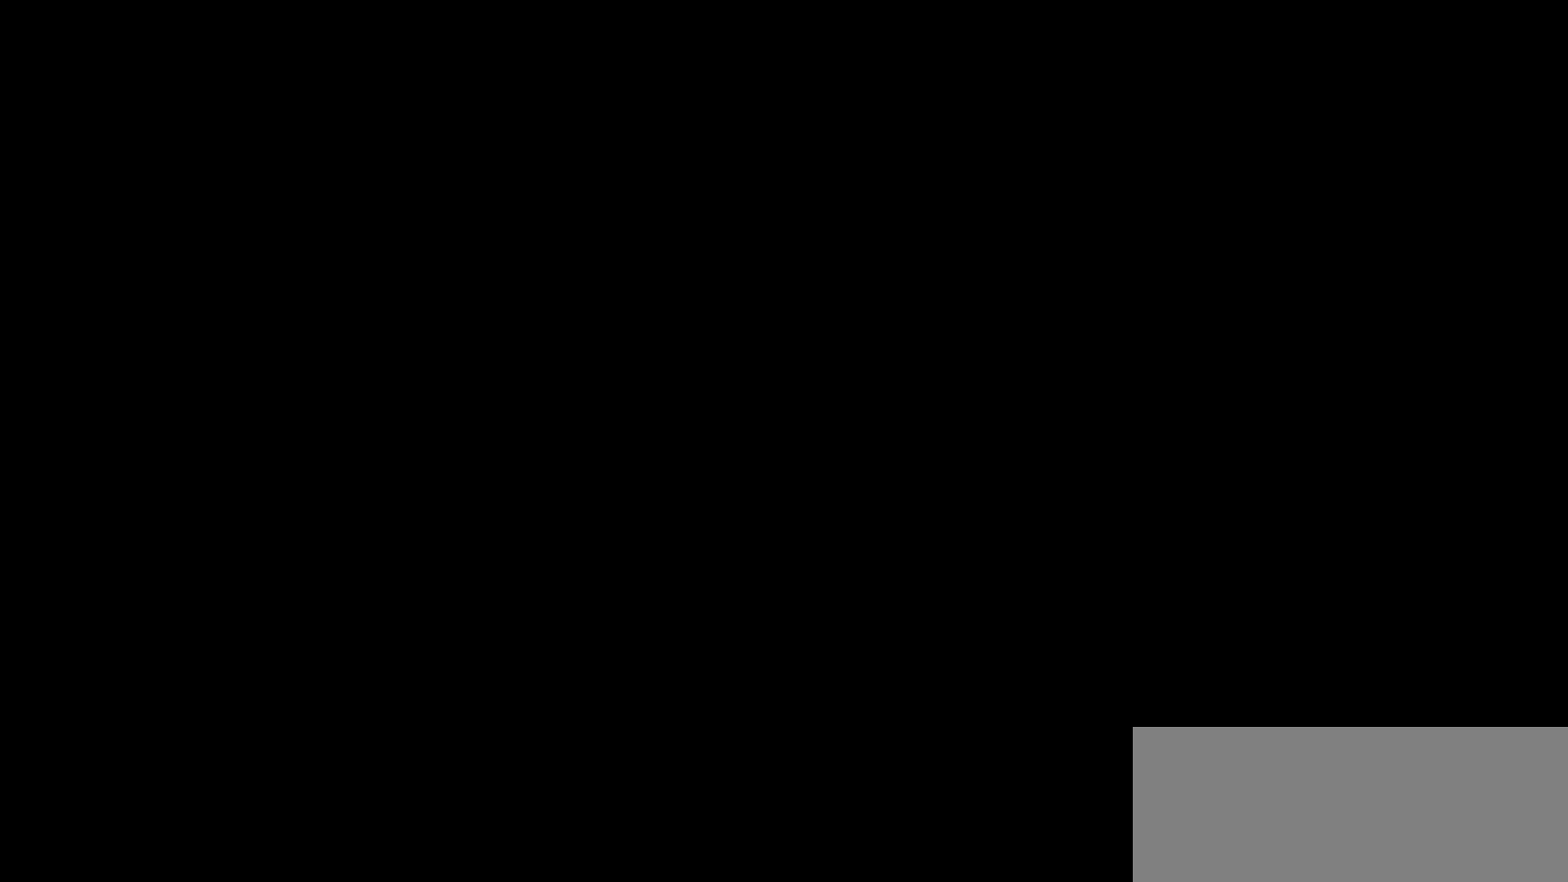
{"keys": ["right"], "events": [[300, "right", "down"]]}
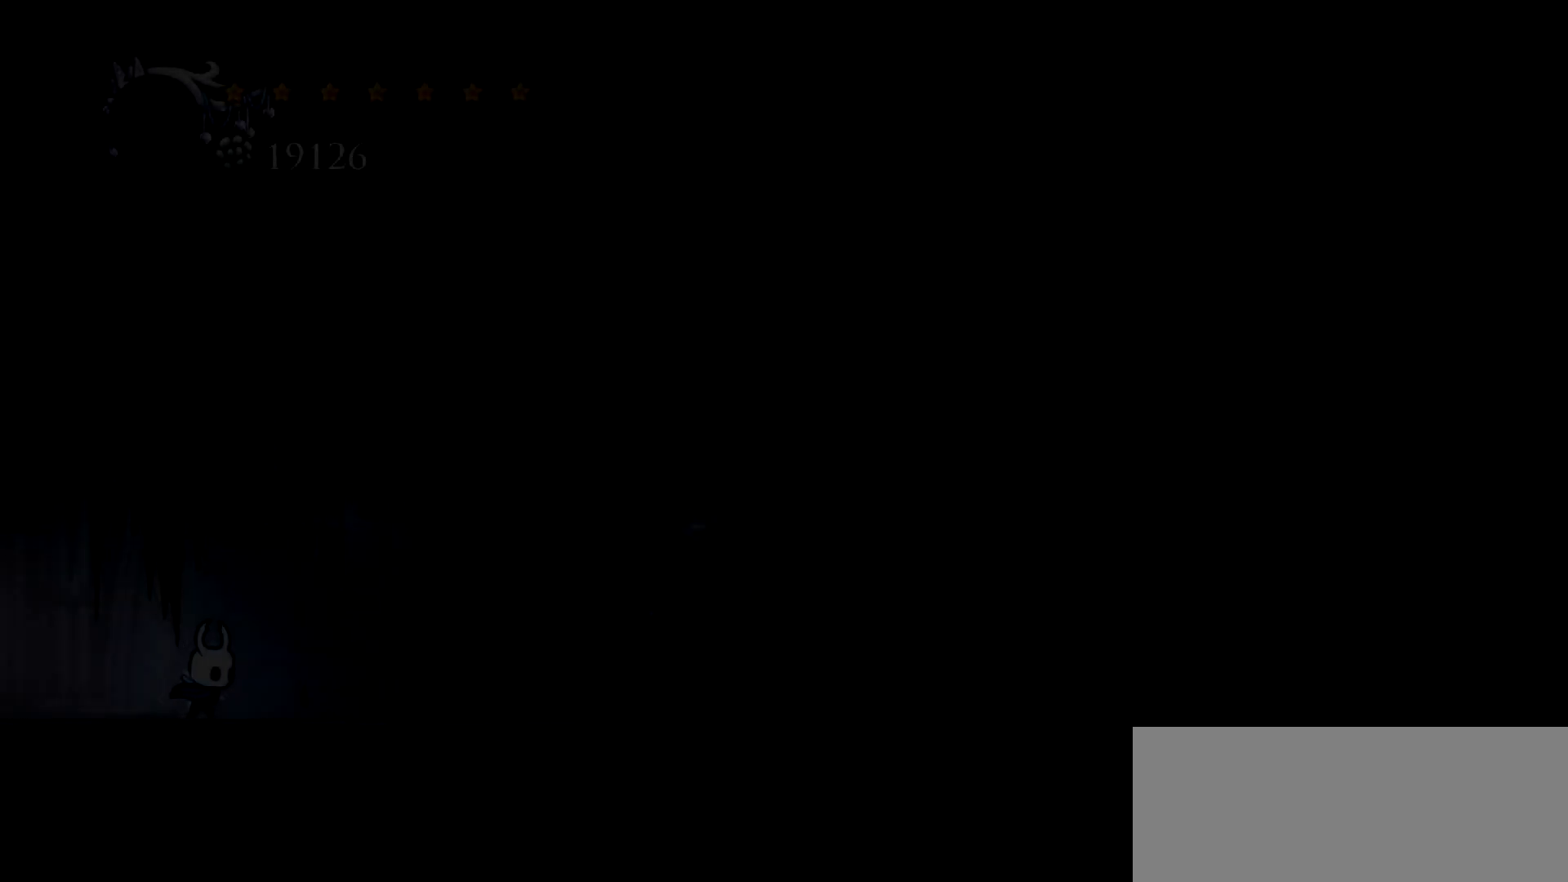
{"keys": ["right"], "events": []}
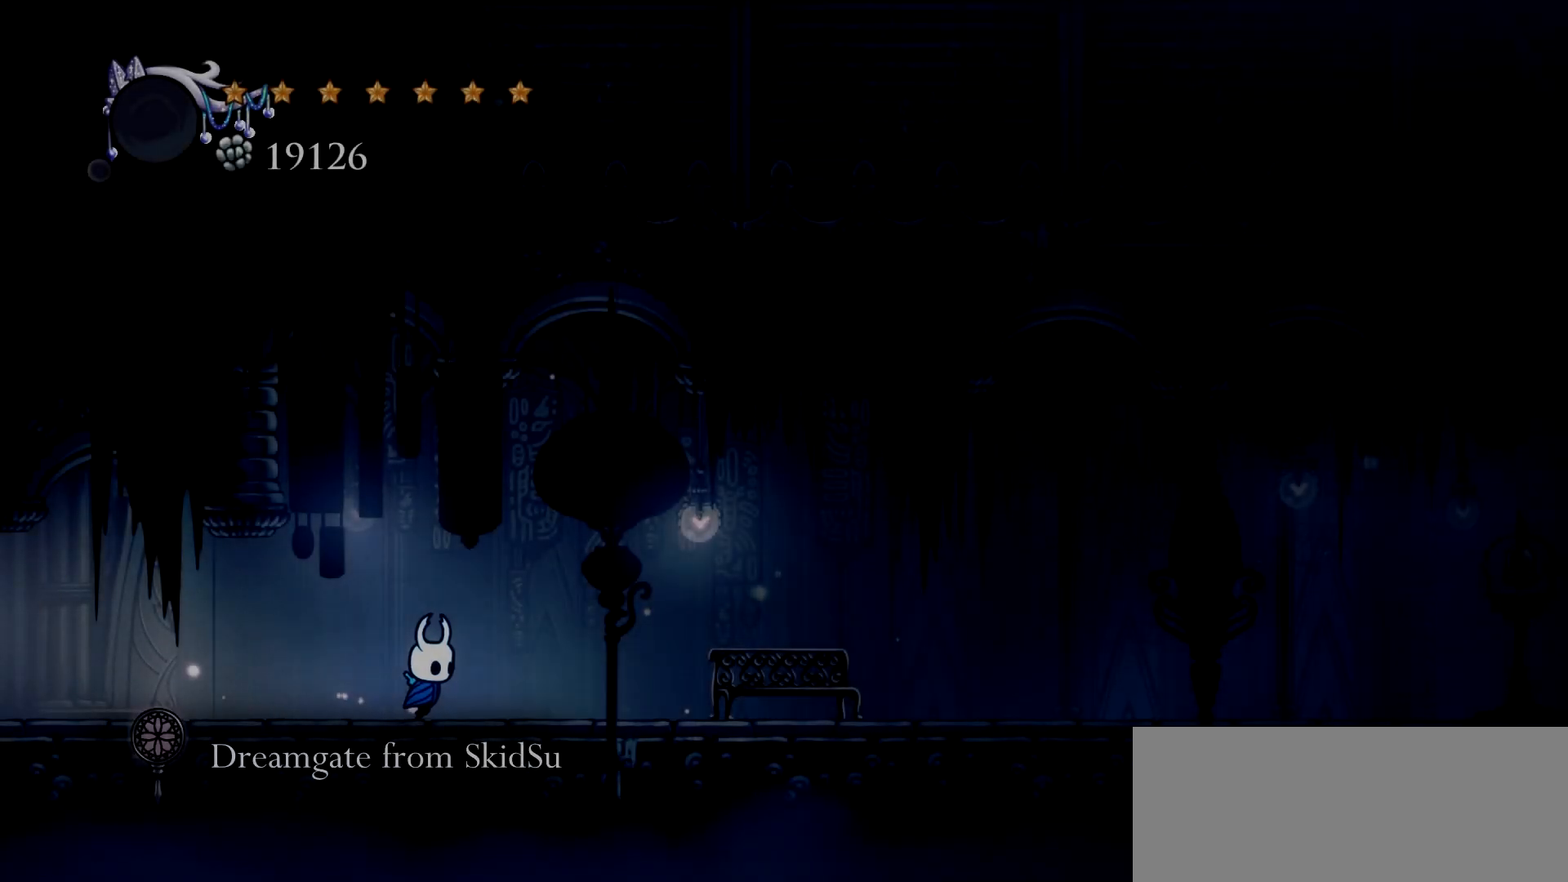
{"keys": ["right"], "events": []}
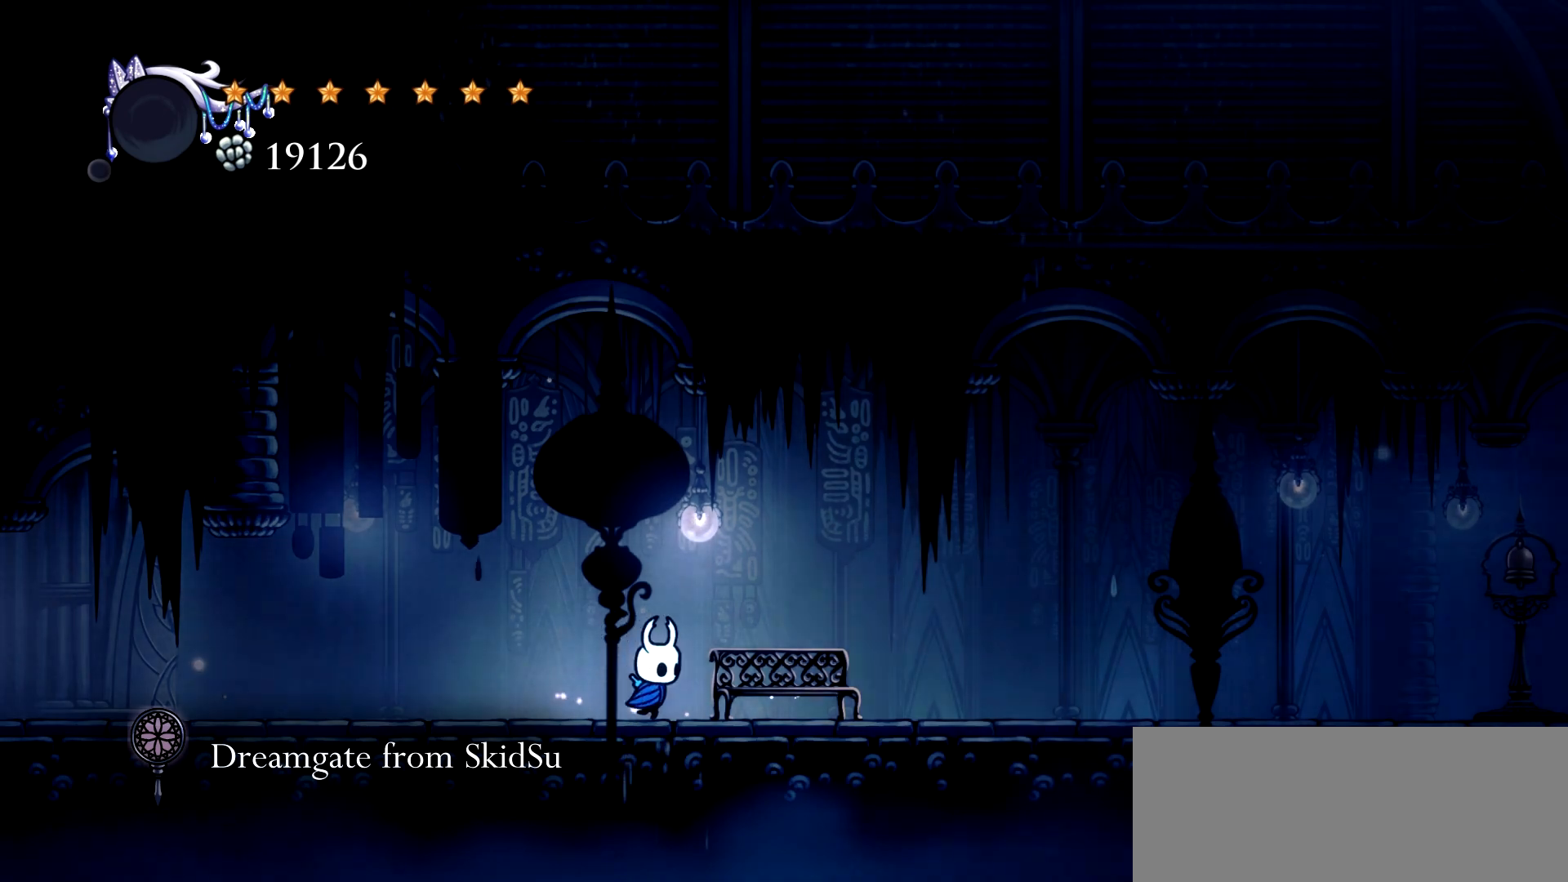
{"keys": [], "events": [[383, "right", "up"]]}
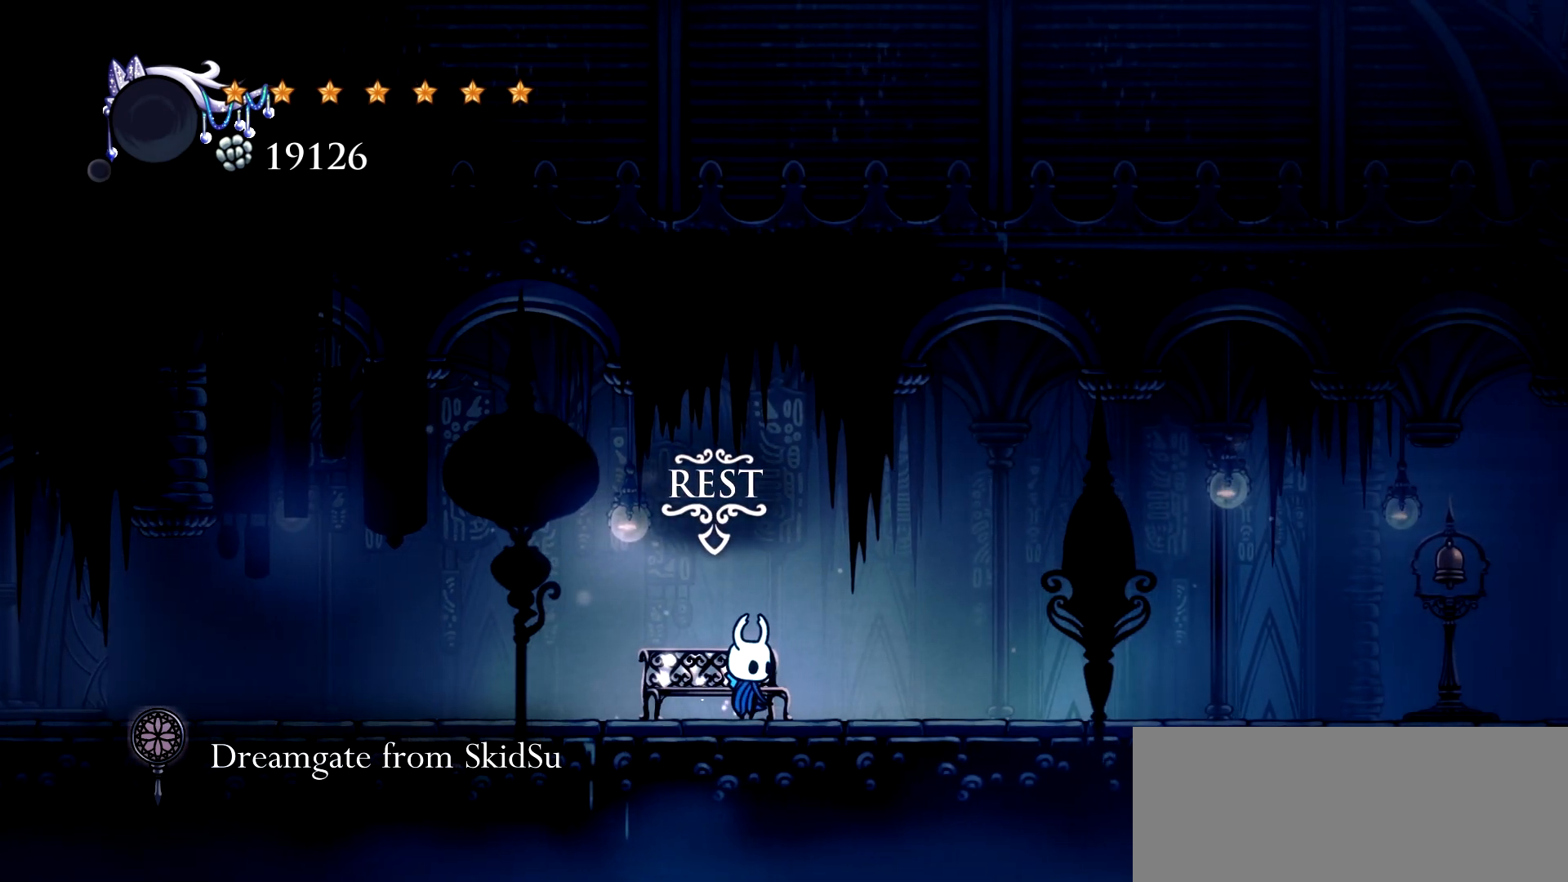
{"keys": ["right"], "events": [[267, "right", "down"]]}
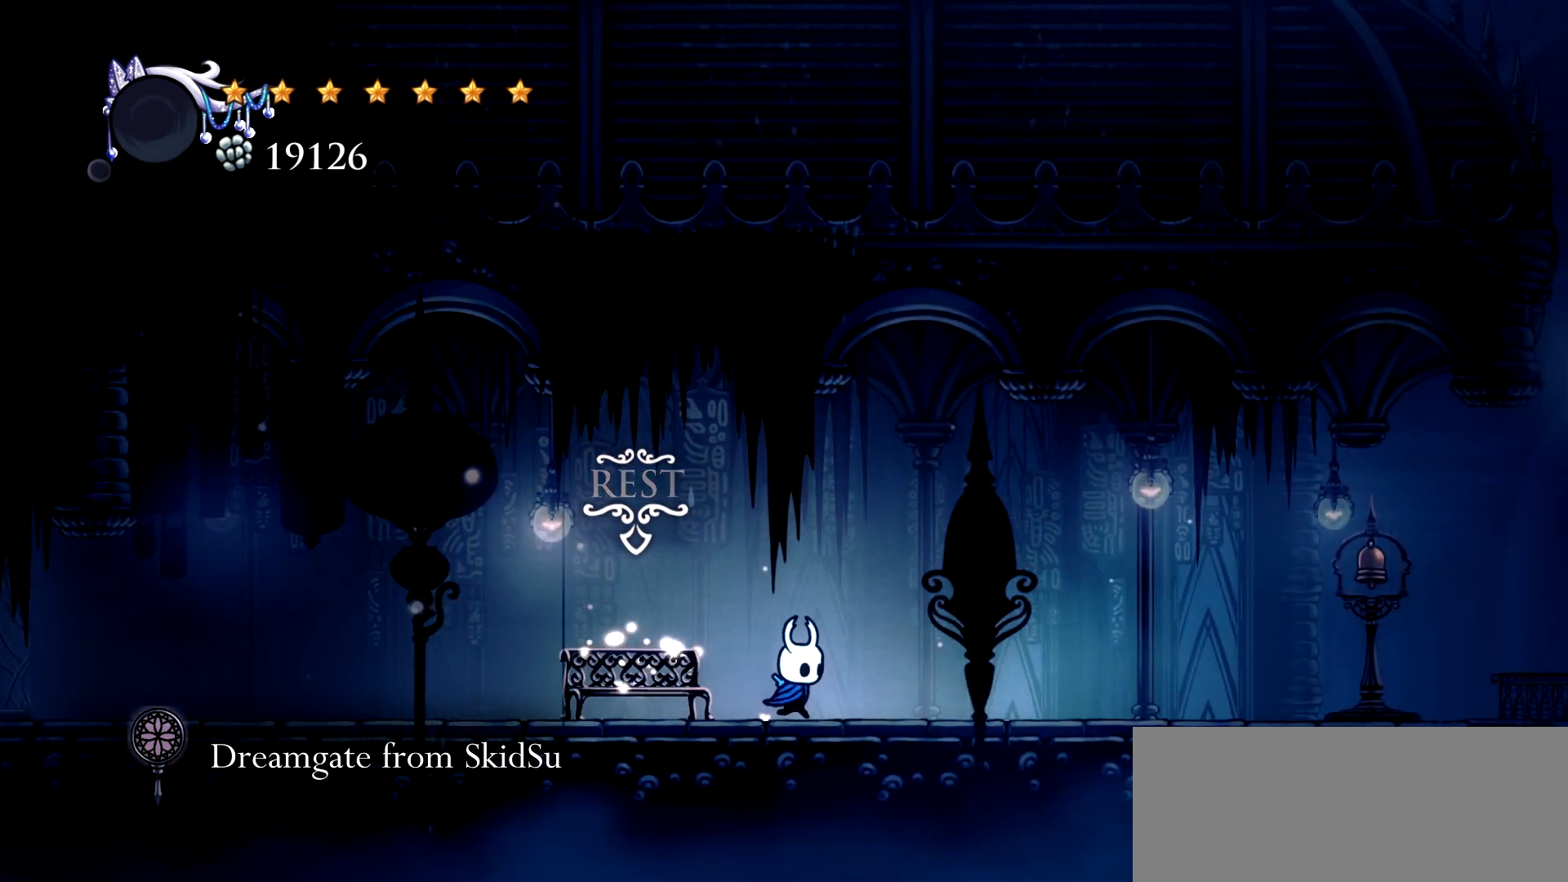
{"keys": [], "events": [[83, "right", "up"], [283, "left", "down"], [417, "left", "up"]]}